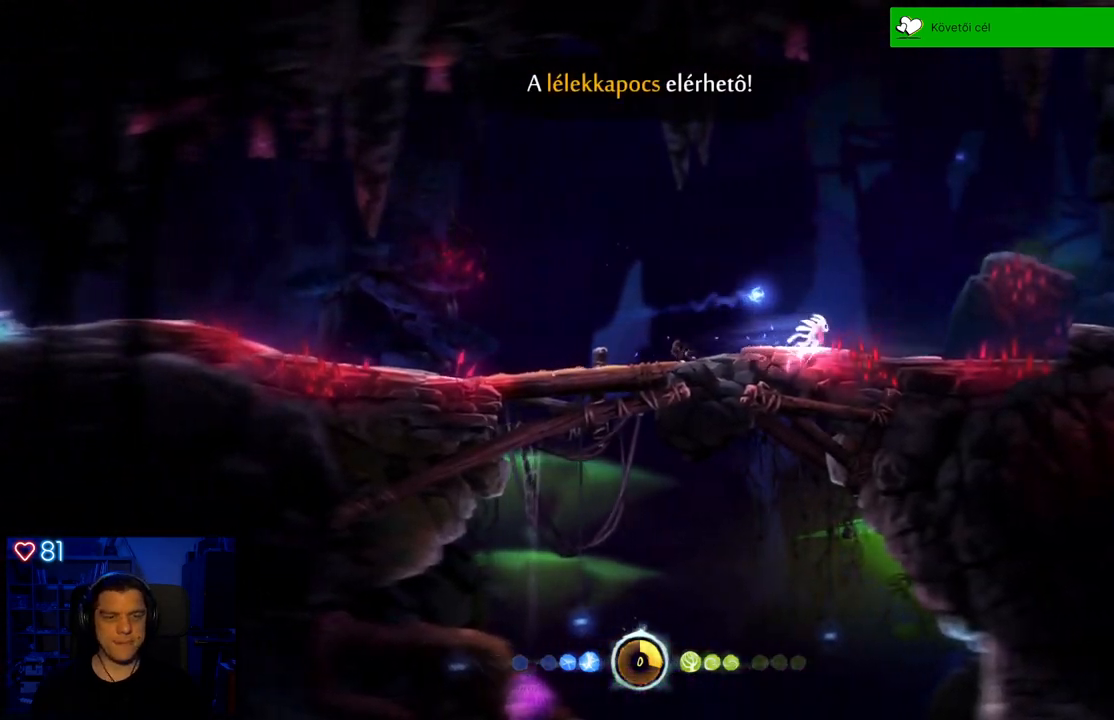
Gameplay with a controller (Xbox layout); each line is a JSON object with the inputs held at the frame after it. "events" lists button and stick changes between this image and that frame as [ms after this image, input, new state], when the widget could be followed in between. Not read: SHARE.
{"buttons": [], "left_stick": "right", "right_stick": "center", "events": [[83, "left_stick", "center"], [350, "left_stick", "right"]]}
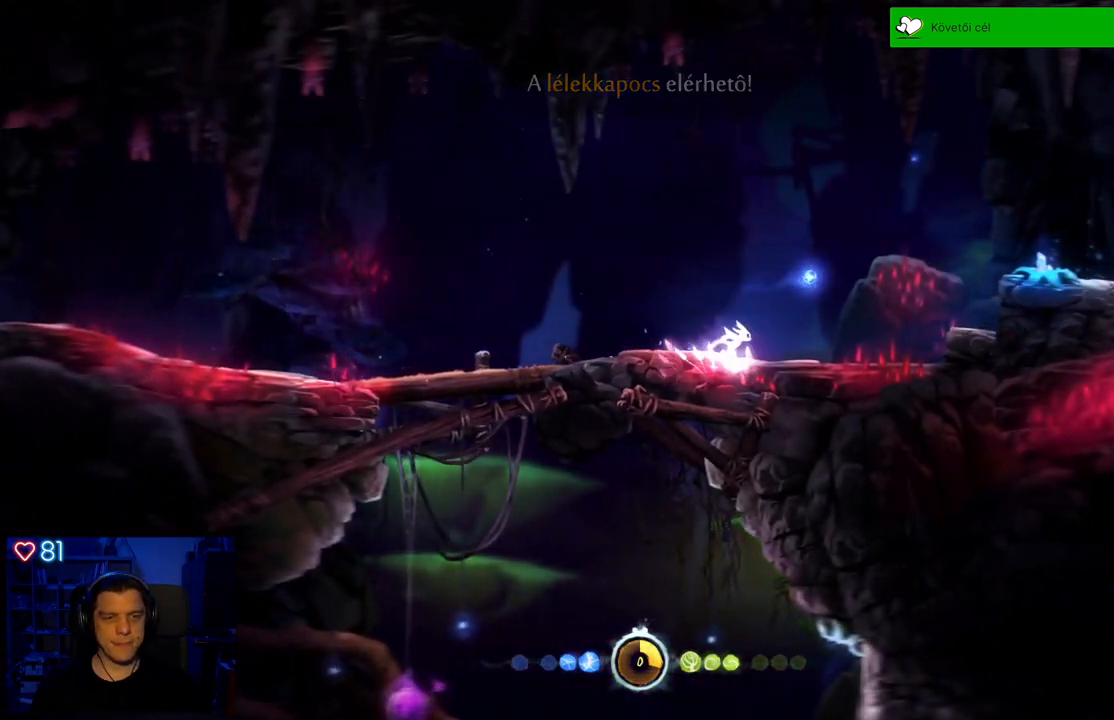
{"buttons": [], "left_stick": "right", "right_stick": "center", "events": [[100, "A", "down"], [383, "A", "up"]]}
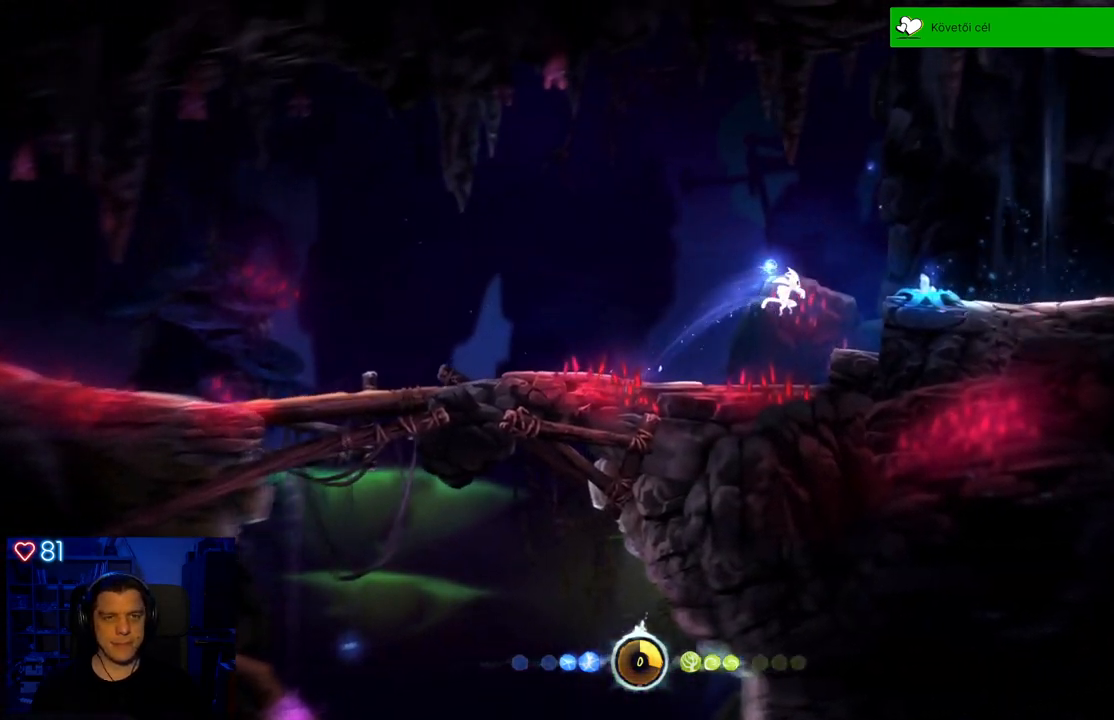
{"buttons": ["X"], "left_stick": "center", "right_stick": "center", "events": [[17, "X", "down"], [117, "X", "up"], [200, "X", "down"], [200, "left_stick", "center"], [283, "X", "up"], [350, "X", "down"], [467, "X", "up"], [500, "X", "down"]]}
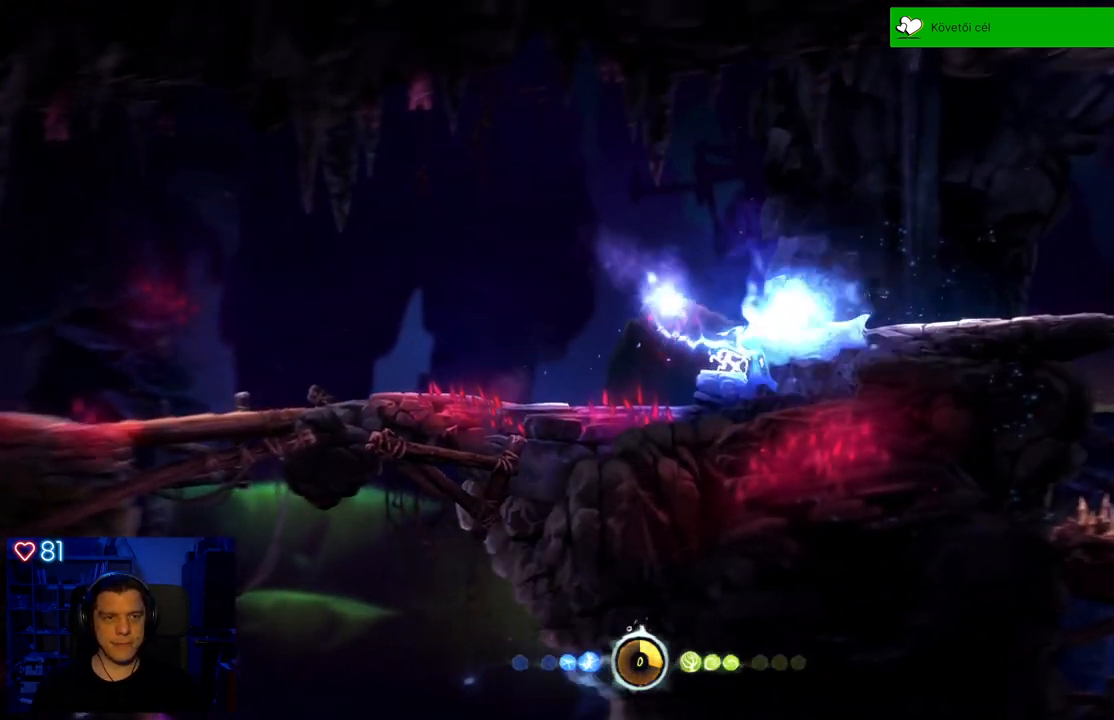
{"buttons": [], "left_stick": "center", "right_stick": "center", "events": [[83, "X", "up"], [167, "X", "down"], [267, "X", "up"]]}
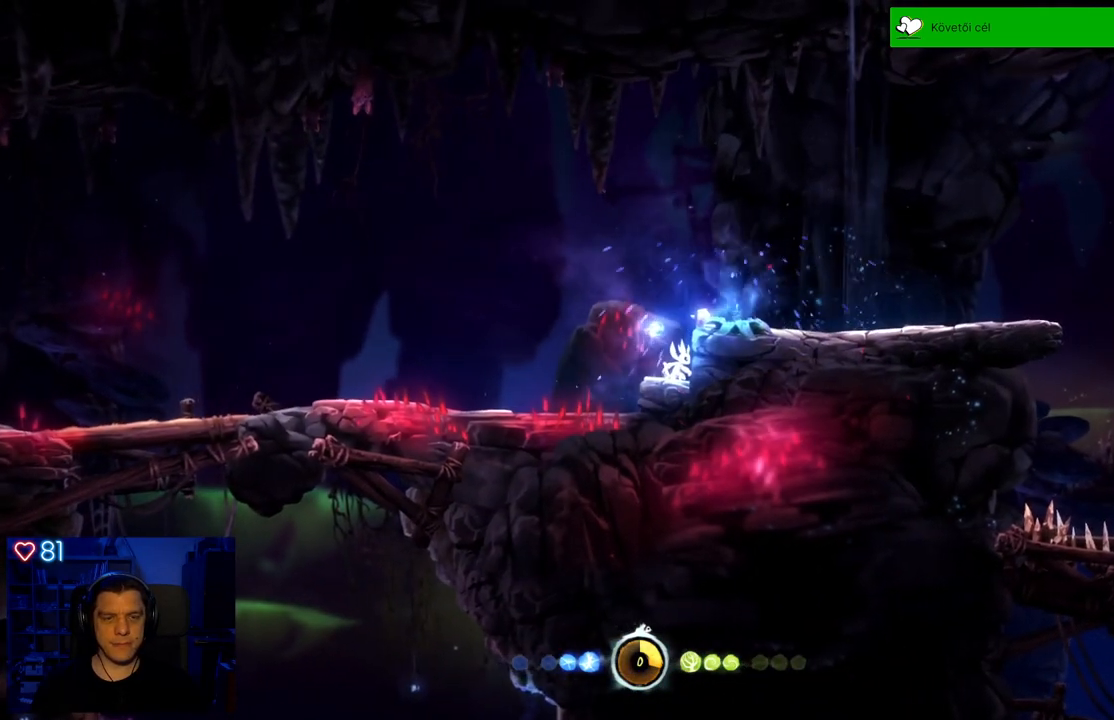
{"buttons": [], "left_stick": "up-right", "right_stick": "center", "events": [[133, "A", "down"], [167, "left_stick", "up-right"], [400, "A", "up"]]}
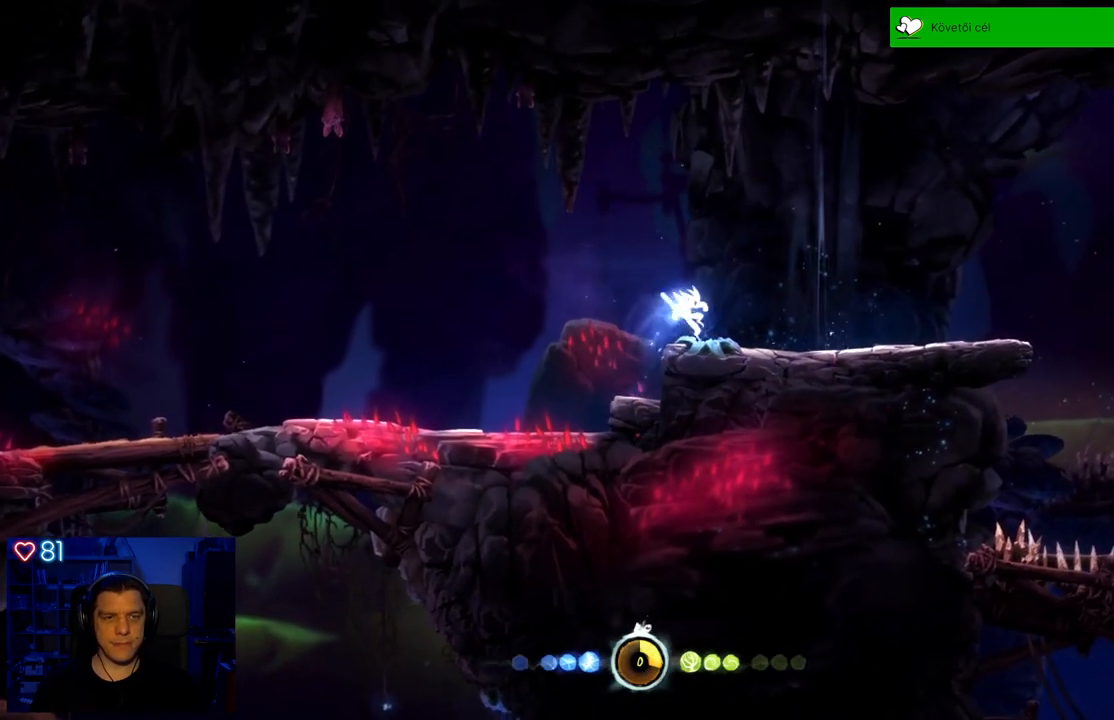
{"buttons": [], "left_stick": "up-right", "right_stick": "center", "events": []}
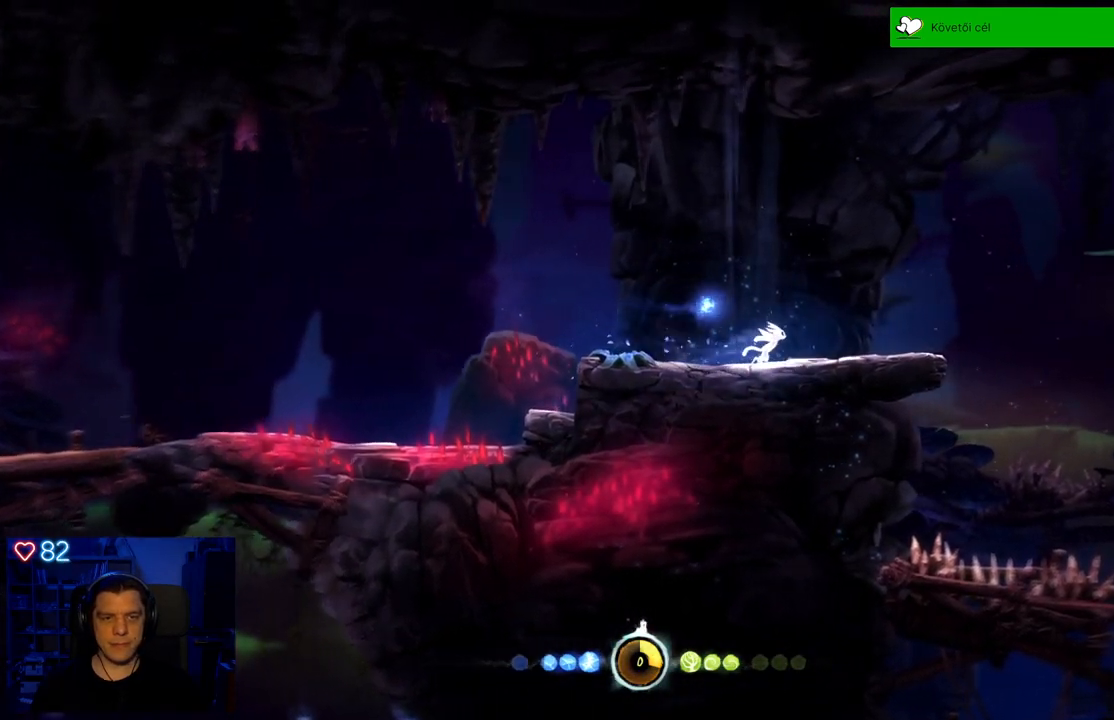
{"buttons": [], "left_stick": "center", "right_stick": "center", "events": [[333, "left_stick", "center"]]}
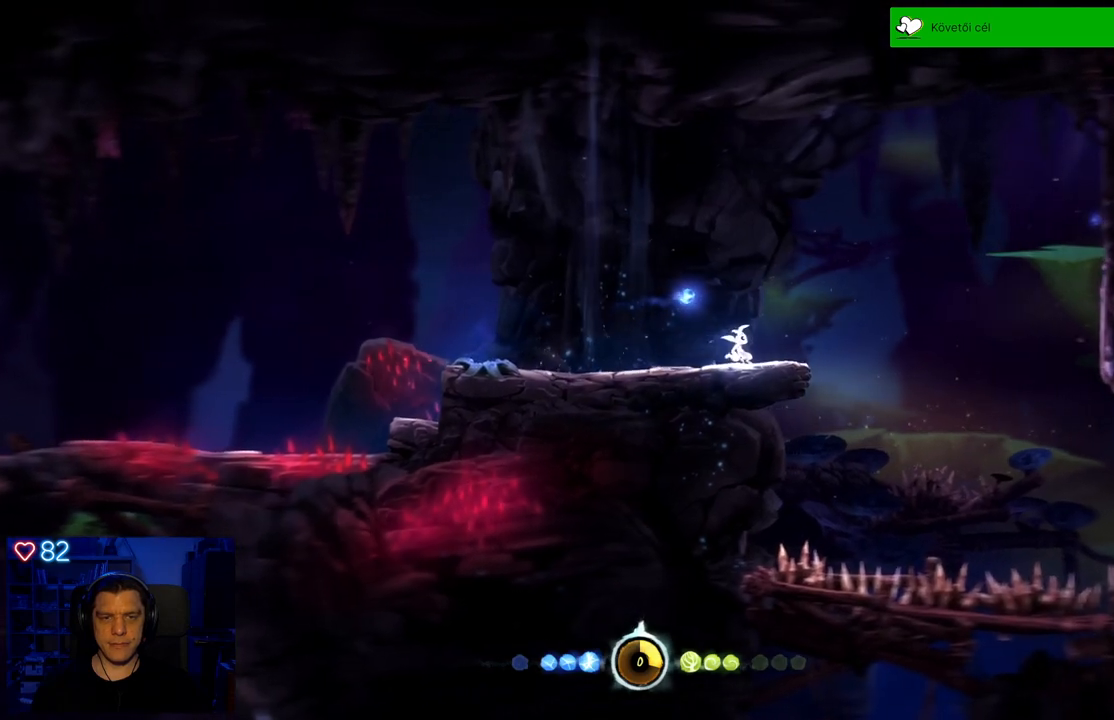
{"buttons": [], "left_stick": "center", "right_stick": "center", "events": []}
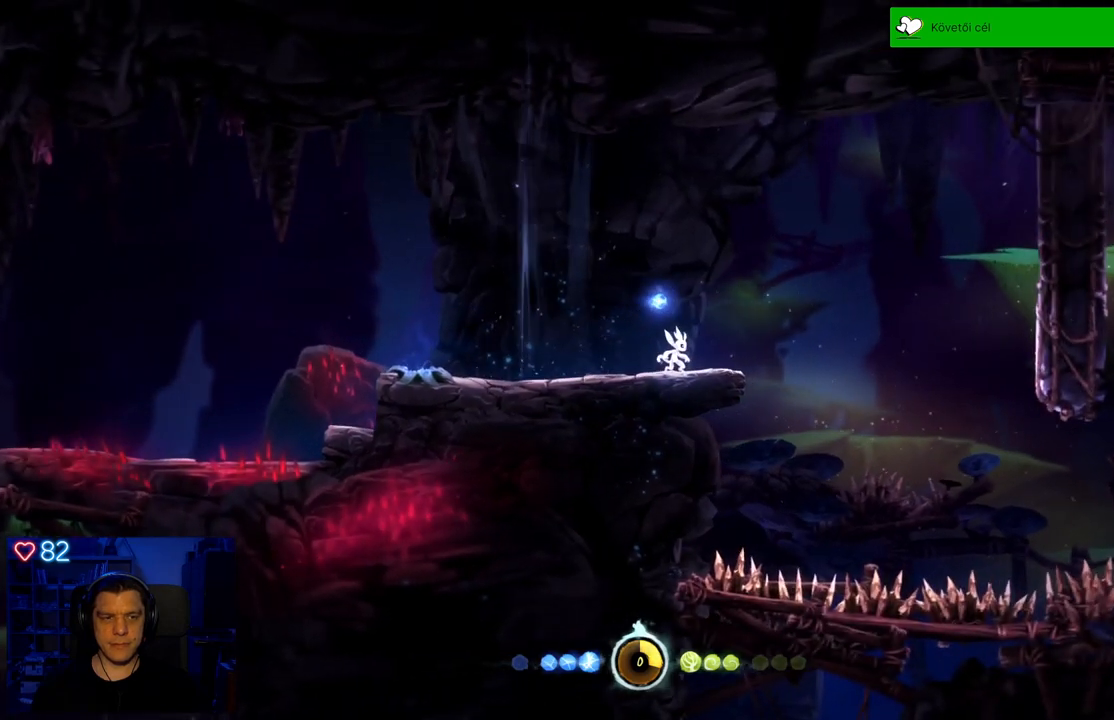
{"buttons": [], "left_stick": "center", "right_stick": "center", "events": []}
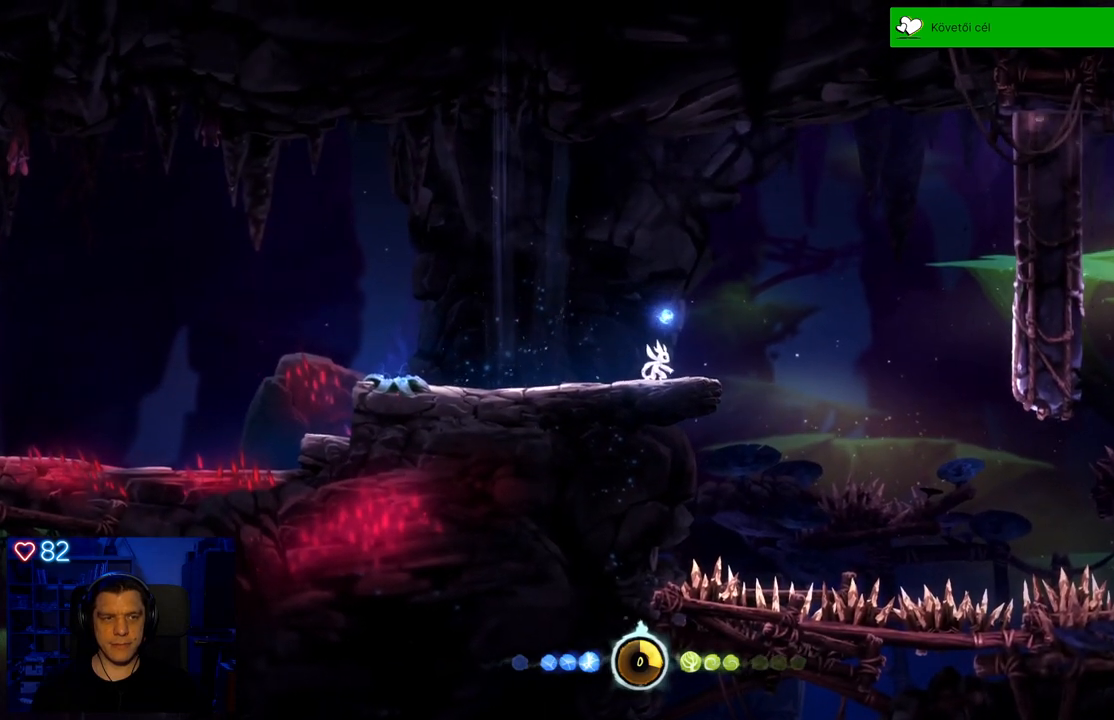
{"buttons": [], "left_stick": "left", "right_stick": "center", "events": [[233, "left_stick", "left"]]}
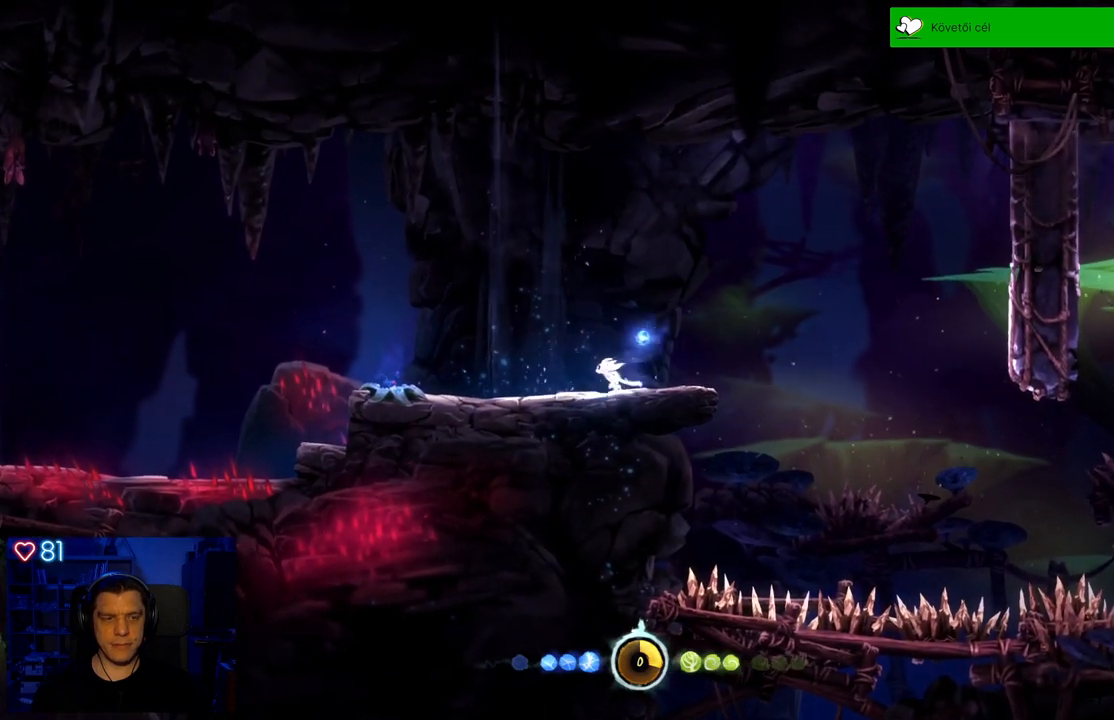
{"buttons": [], "left_stick": "center", "right_stick": "center", "events": [[400, "left_stick", "center"]]}
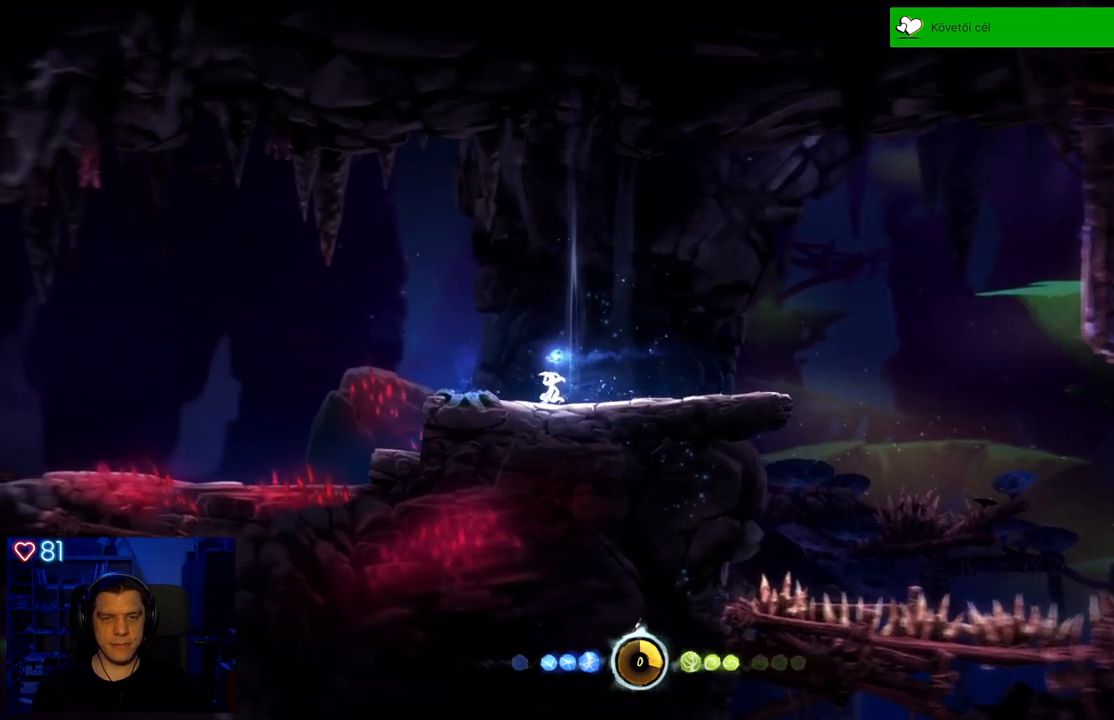
{"buttons": [], "left_stick": "center", "right_stick": "center", "events": [[250, "left_stick", "right"], [483, "left_stick", "center"]]}
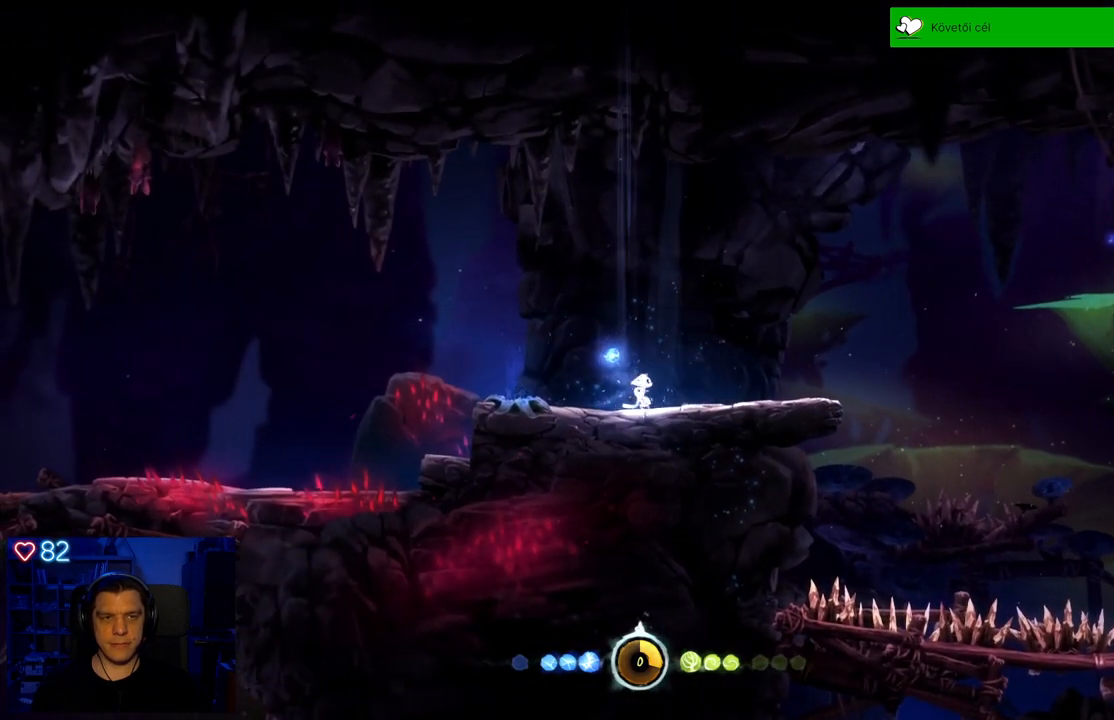
{"buttons": [], "left_stick": "center", "right_stick": "center", "events": []}
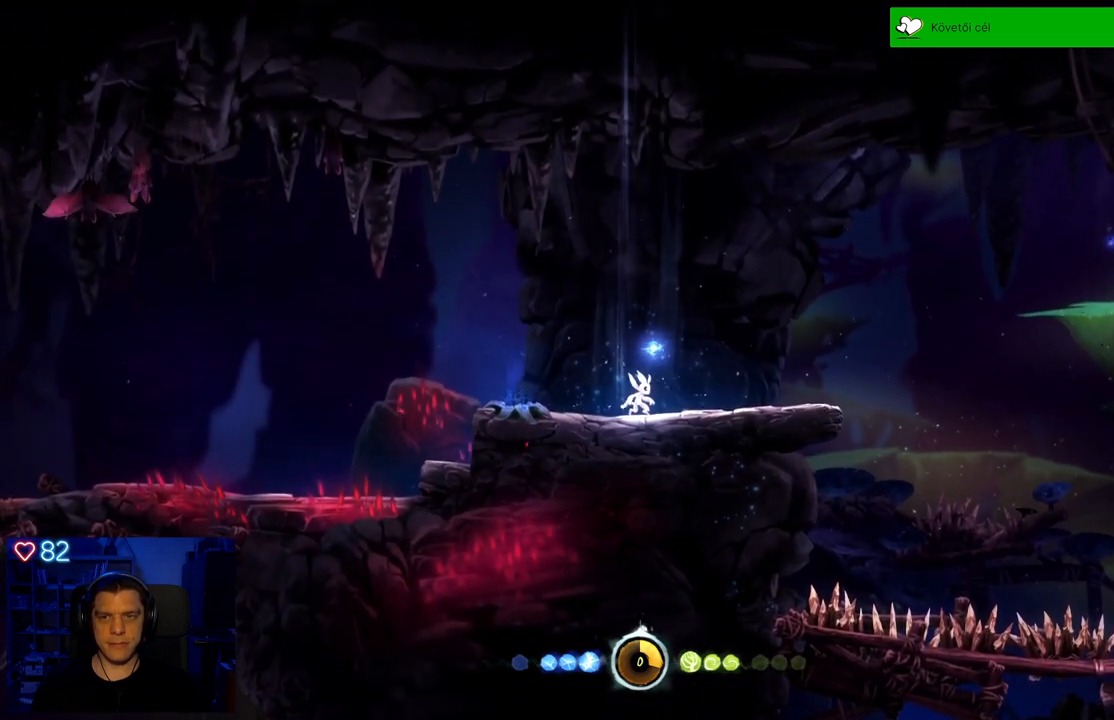
{"buttons": [], "left_stick": "center", "right_stick": "center", "events": []}
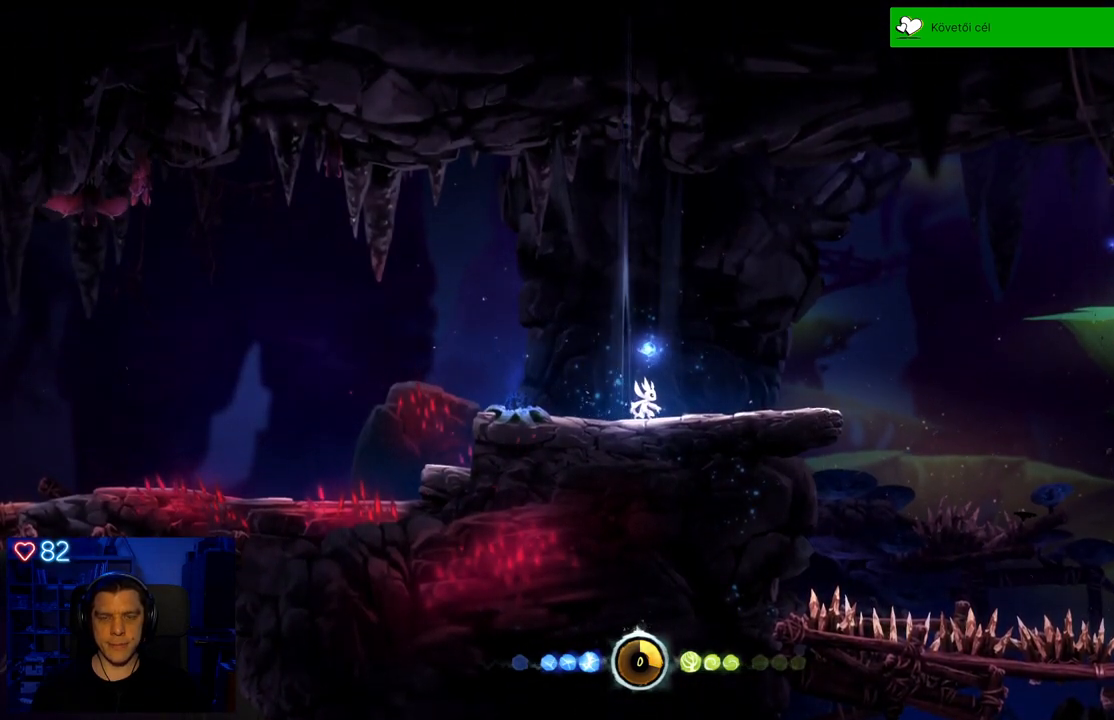
{"buttons": [], "left_stick": "center", "right_stick": "center", "events": []}
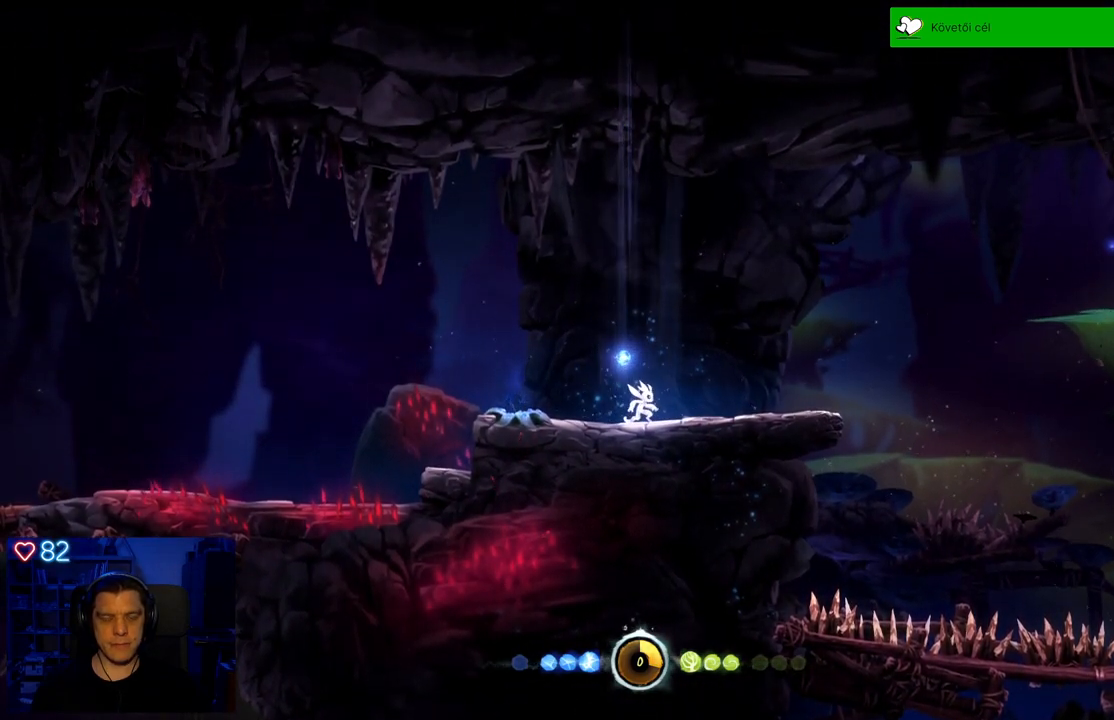
{"buttons": [], "left_stick": "center", "right_stick": "center", "events": []}
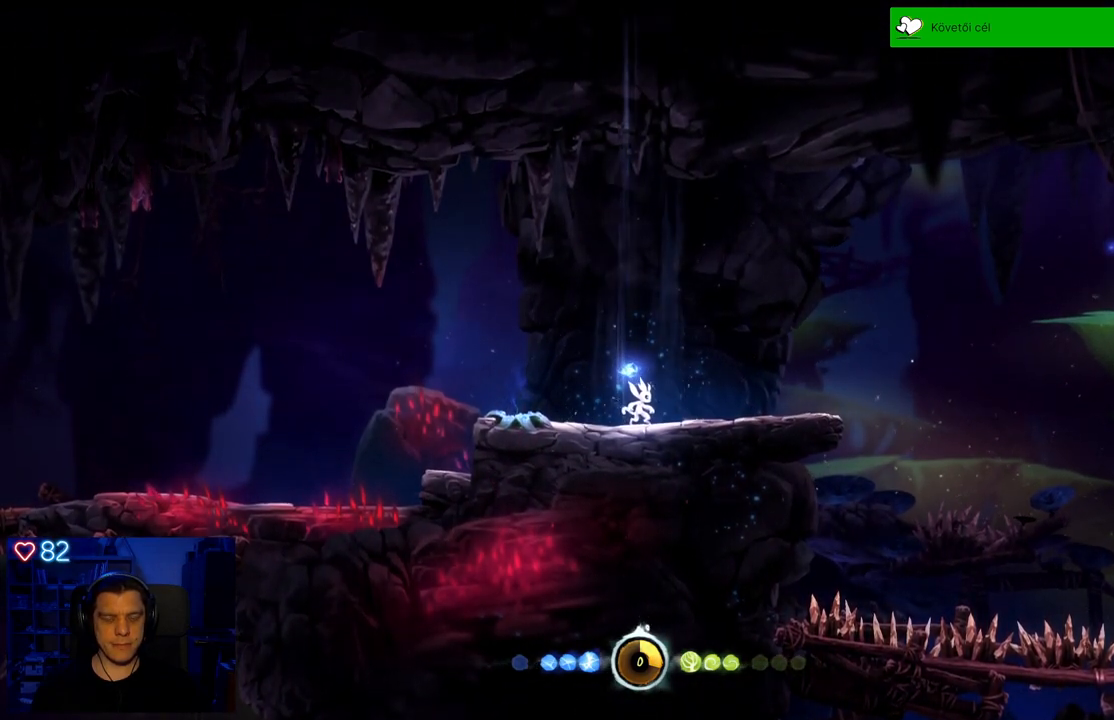
{"buttons": [], "left_stick": "center", "right_stick": "center", "events": []}
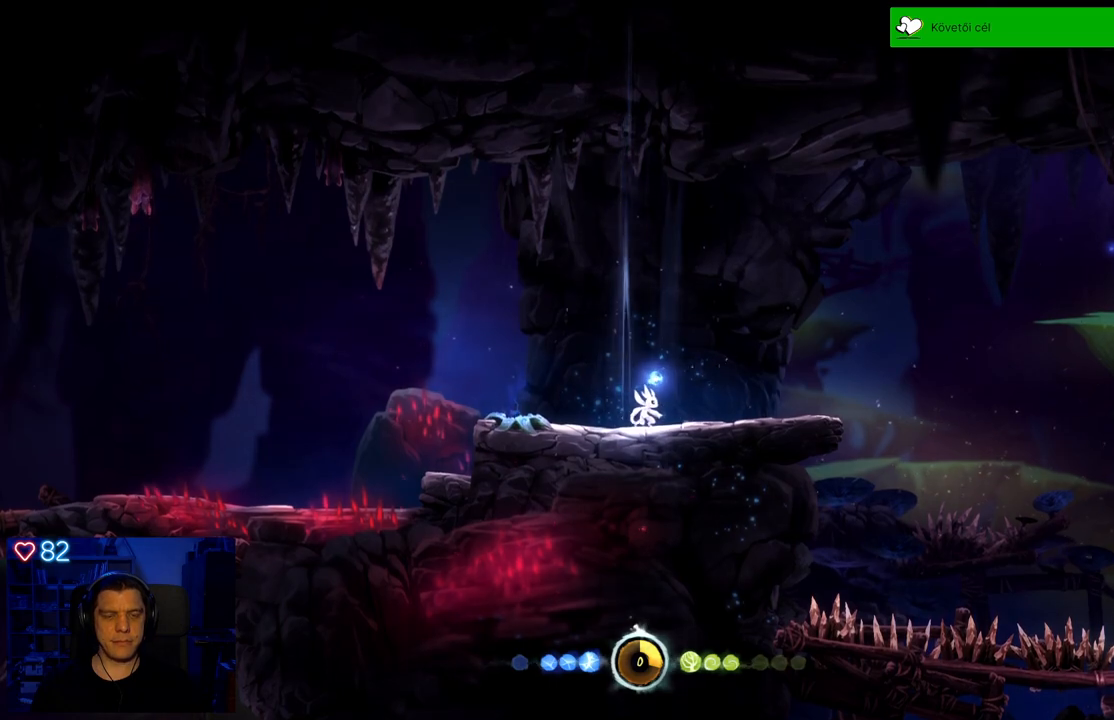
{"buttons": [], "left_stick": "right", "right_stick": "center", "events": [[500, "left_stick", "right"]]}
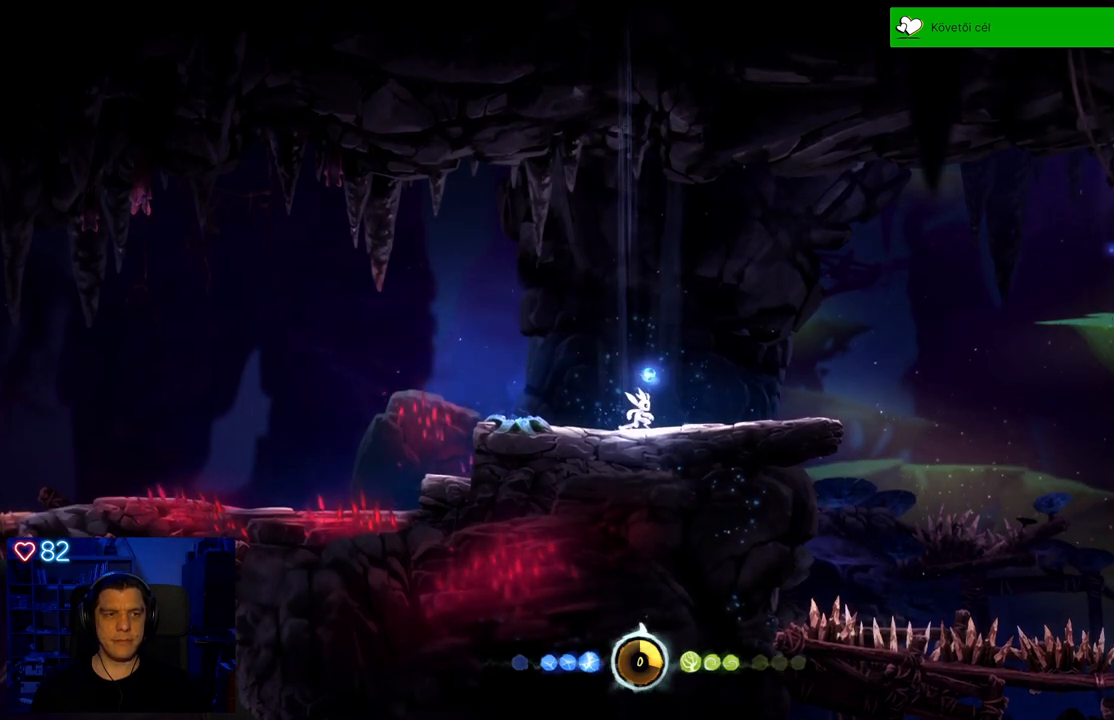
{"buttons": [], "left_stick": "right", "right_stick": "center", "events": []}
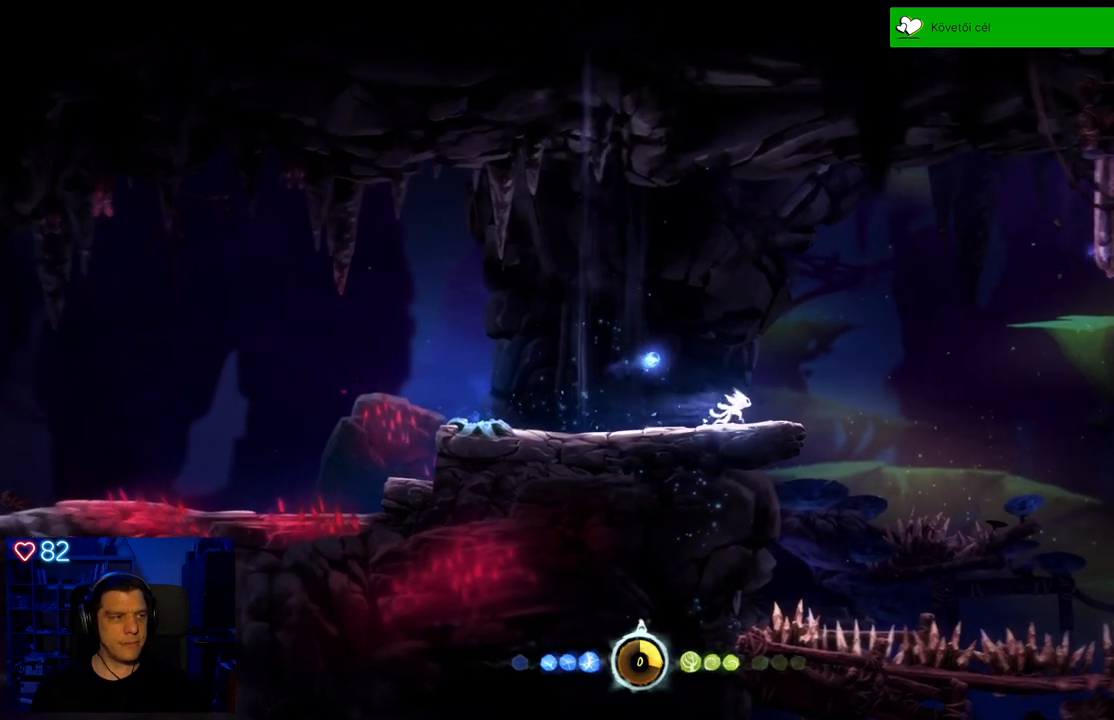
{"buttons": [], "left_stick": "right", "right_stick": "center", "events": [[67, "A", "down"], [433, "A", "up"]]}
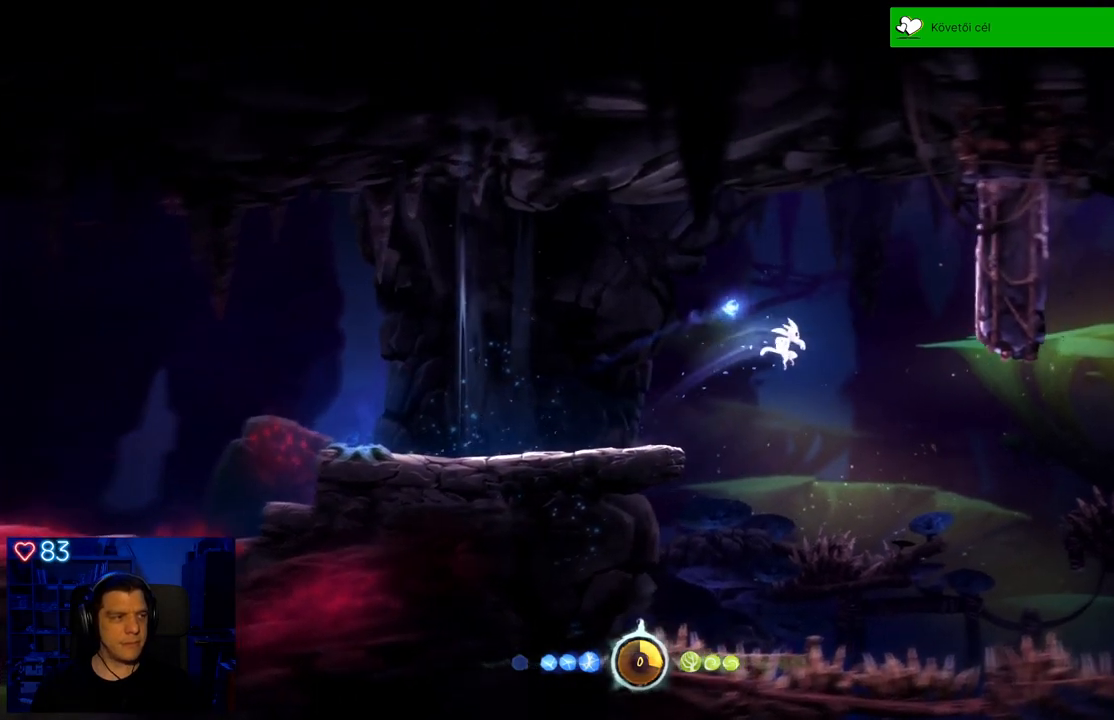
{"buttons": ["A"], "left_stick": "right", "right_stick": "center", "events": [[33, "A", "down"]]}
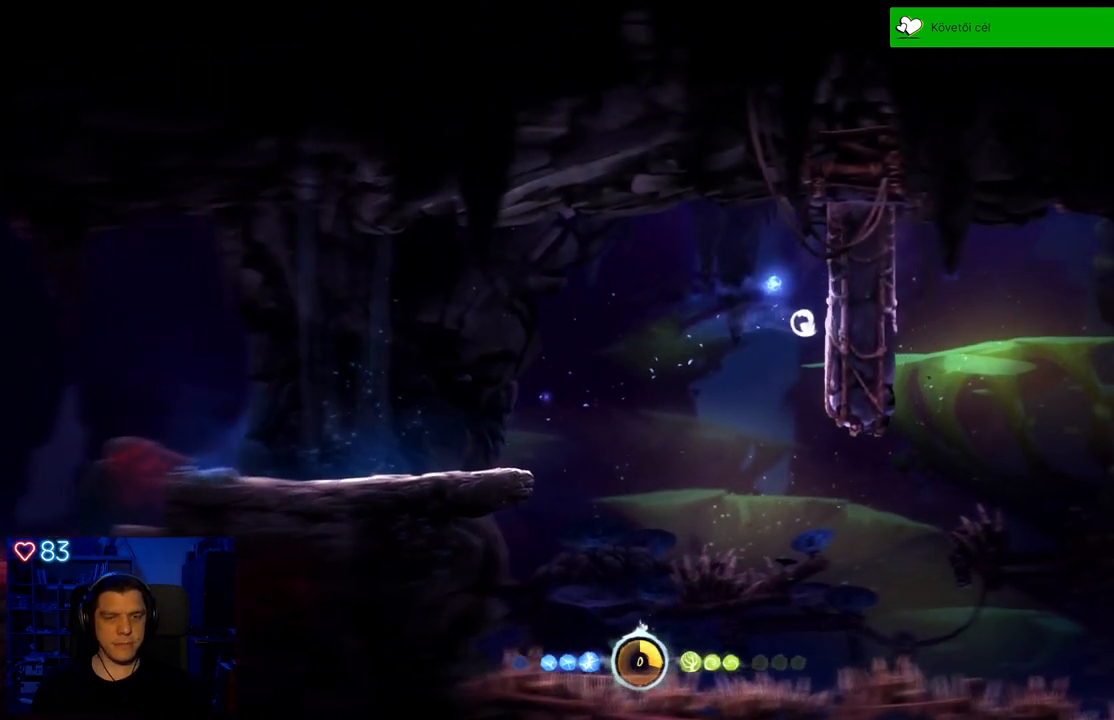
{"buttons": ["A"], "left_stick": "right", "right_stick": "center", "events": [[33, "A", "up"], [167, "A", "down"]]}
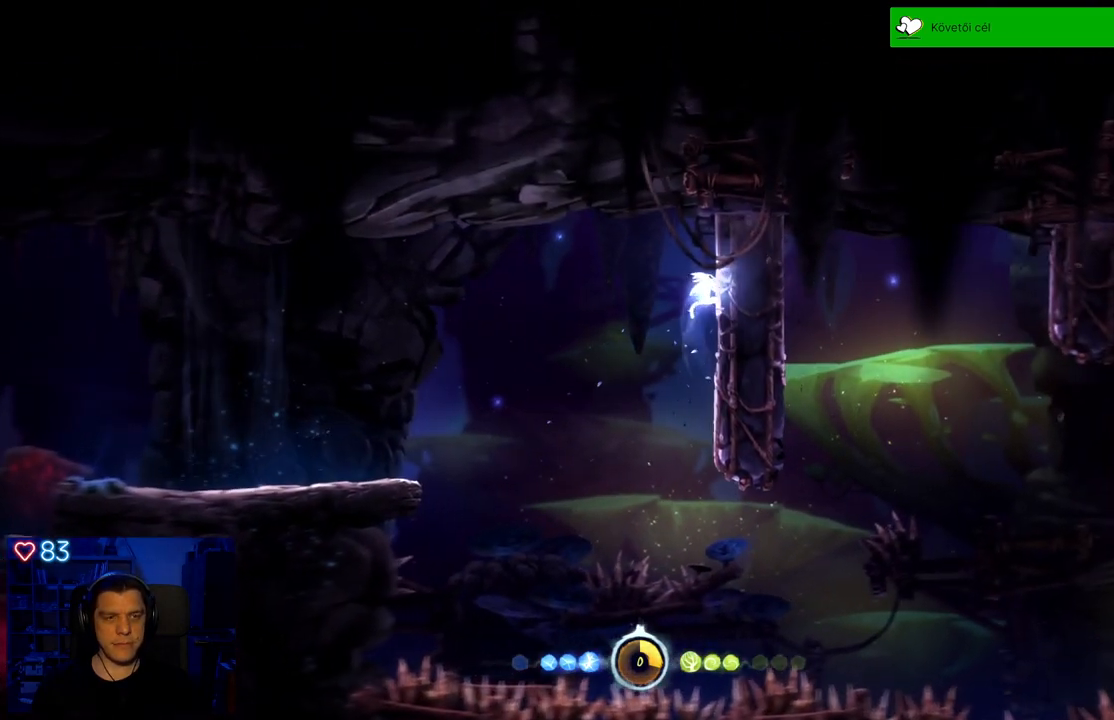
{"buttons": [], "left_stick": "right", "right_stick": "center", "events": [[17, "A", "up"], [167, "A", "down"], [317, "A", "up"]]}
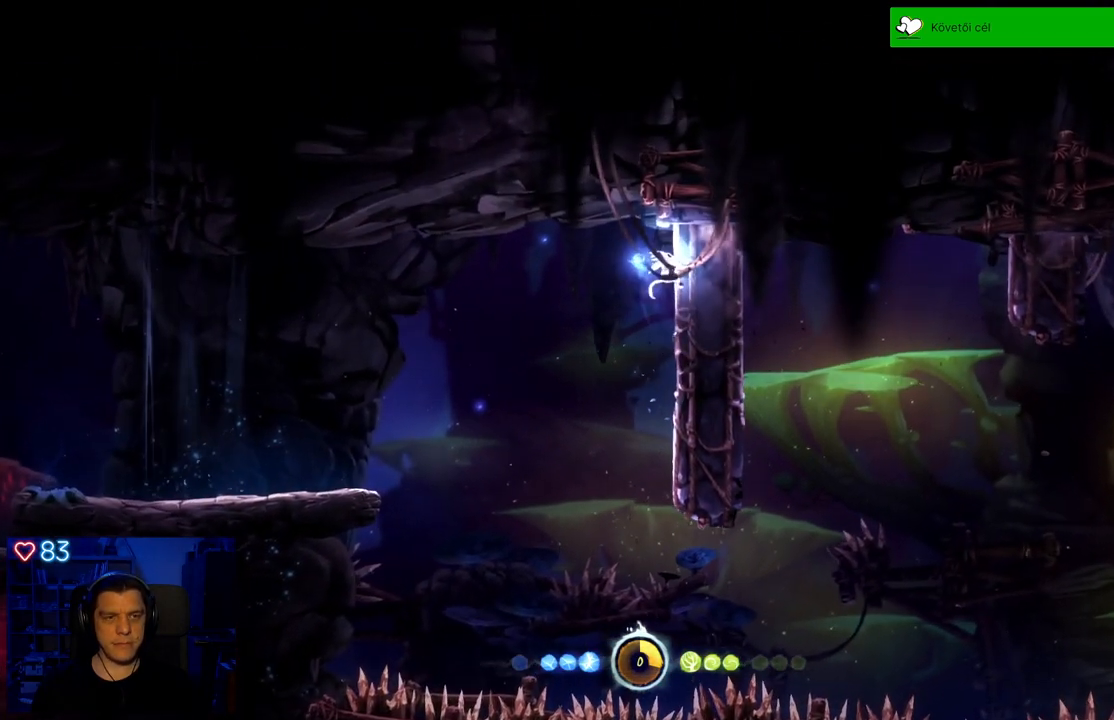
{"buttons": [], "left_stick": "right", "right_stick": "center", "events": [[50, "A", "down"], [300, "A", "up"]]}
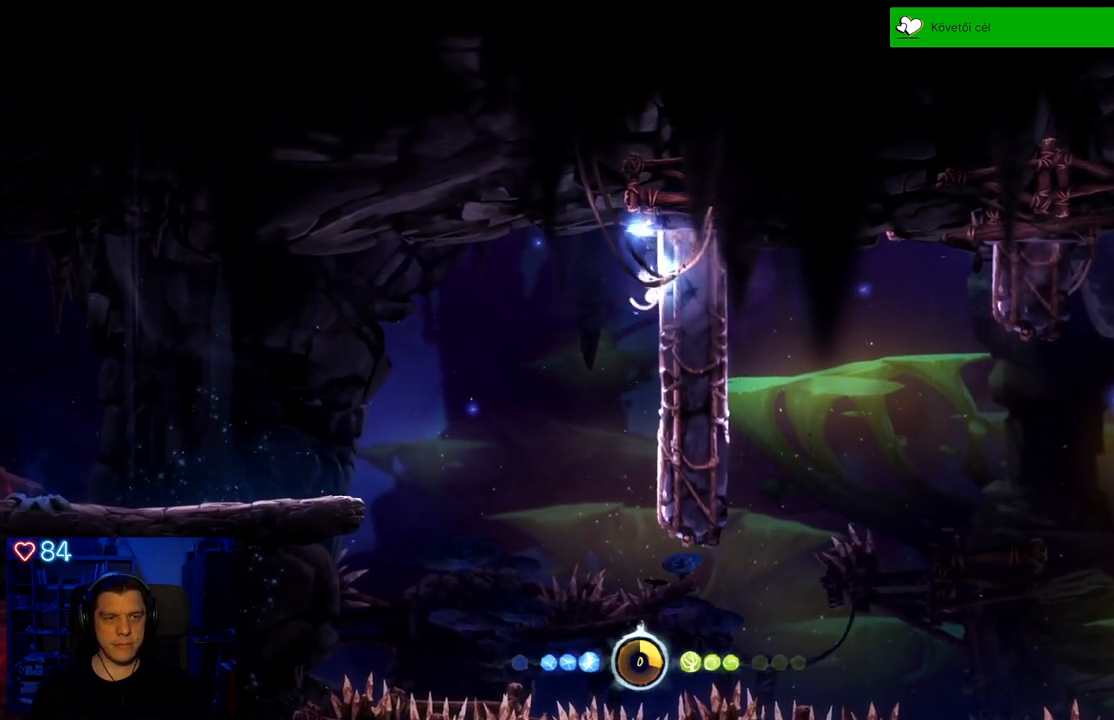
{"buttons": ["A"], "left_stick": "right", "right_stick": "center", "events": [[433, "A", "down"]]}
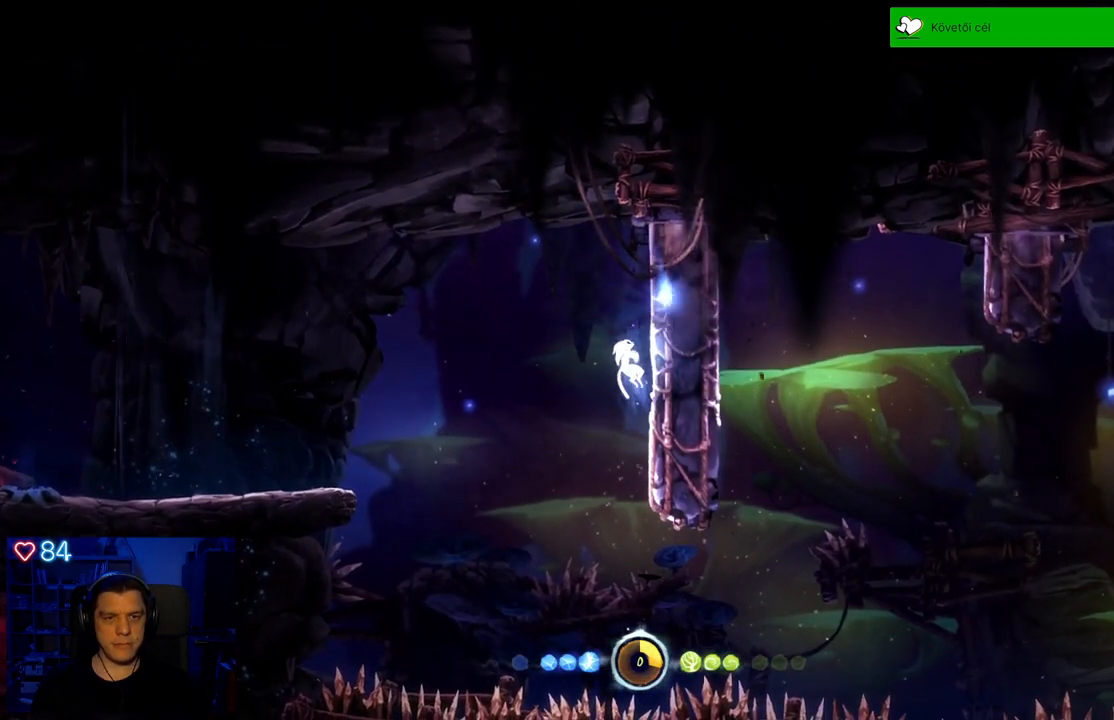
{"buttons": ["A"], "left_stick": "right", "right_stick": "center", "events": [[183, "A", "up"], [350, "A", "down"]]}
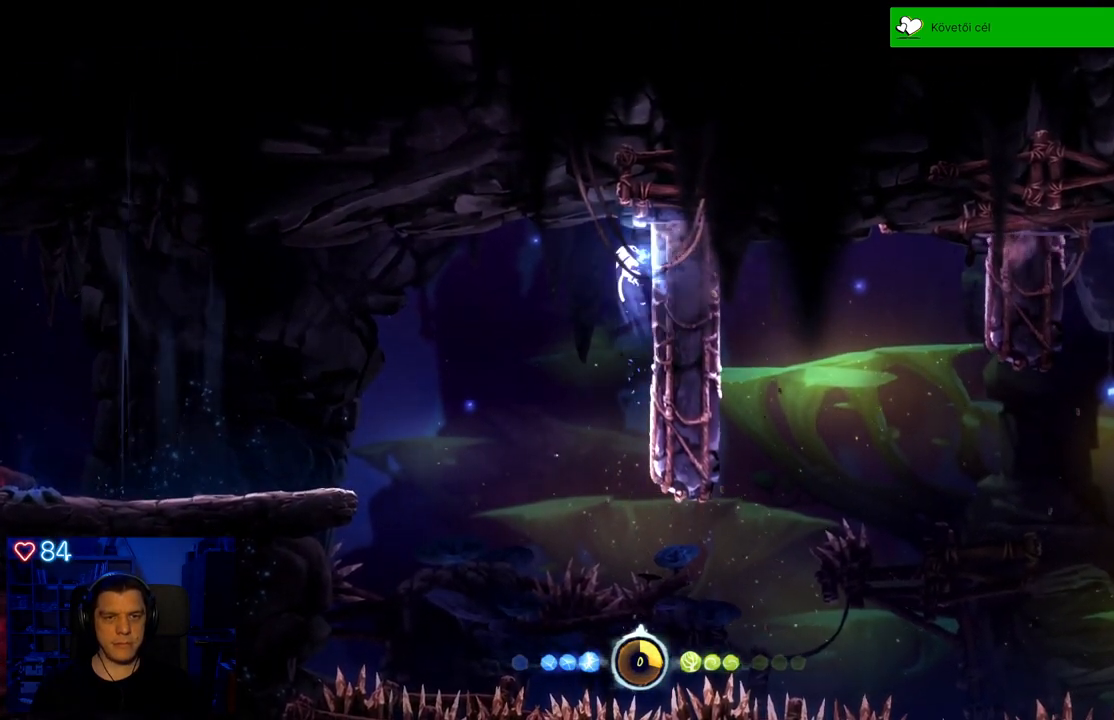
{"buttons": [], "left_stick": "right", "right_stick": "center", "events": [[33, "A", "up"], [267, "A", "down"], [417, "A", "up"]]}
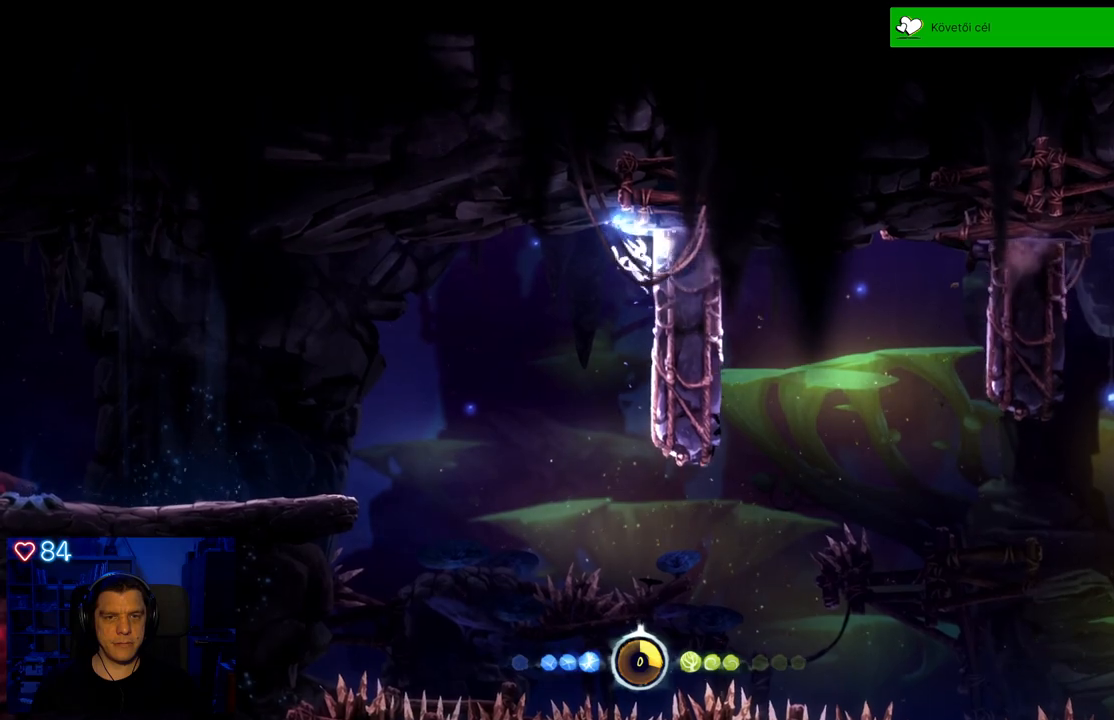
{"buttons": [], "left_stick": "right", "right_stick": "center", "events": []}
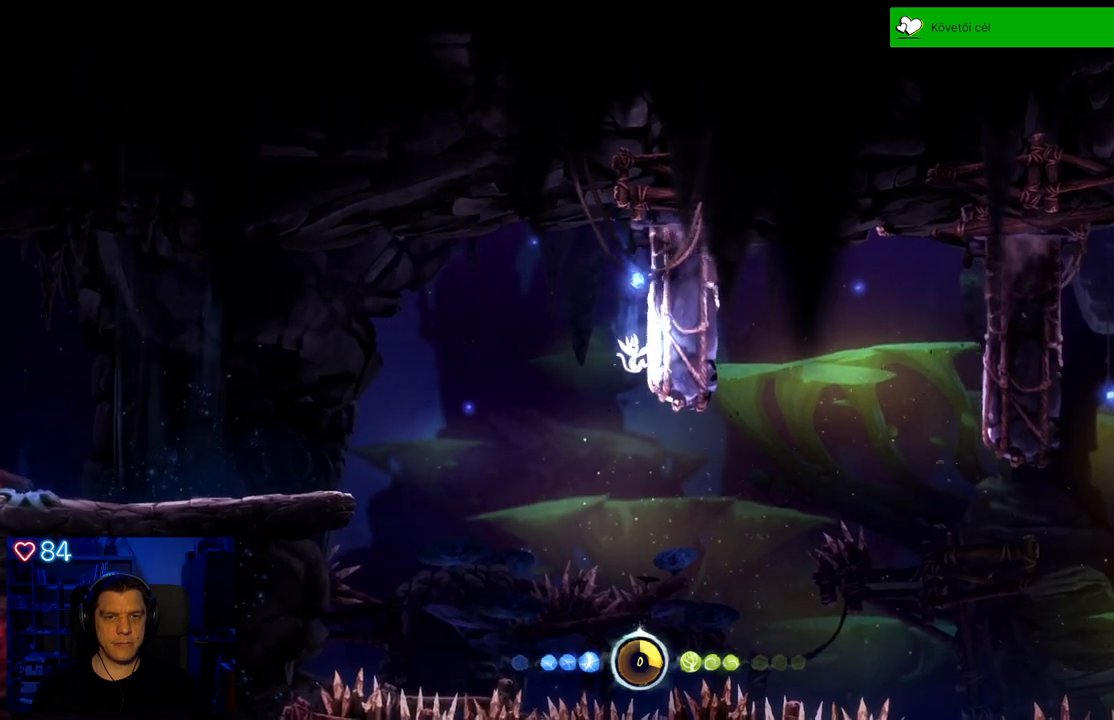
{"buttons": ["A"], "left_stick": "right", "right_stick": "center", "events": [[317, "A", "down"]]}
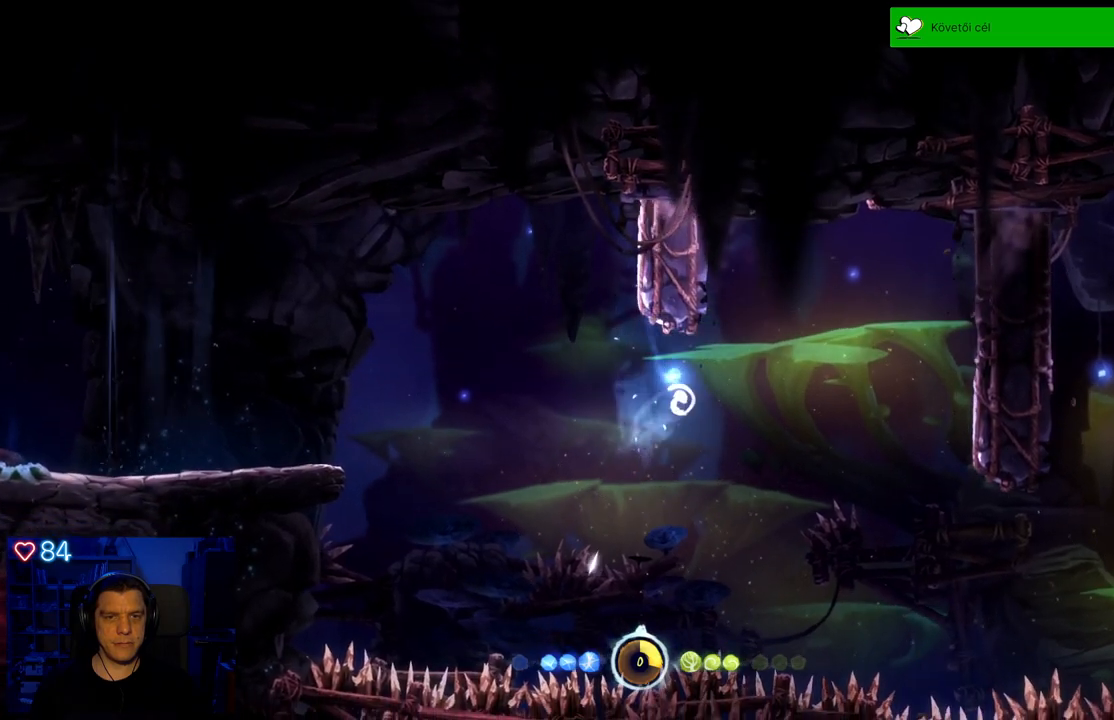
{"buttons": ["A"], "left_stick": "right", "right_stick": "center"}